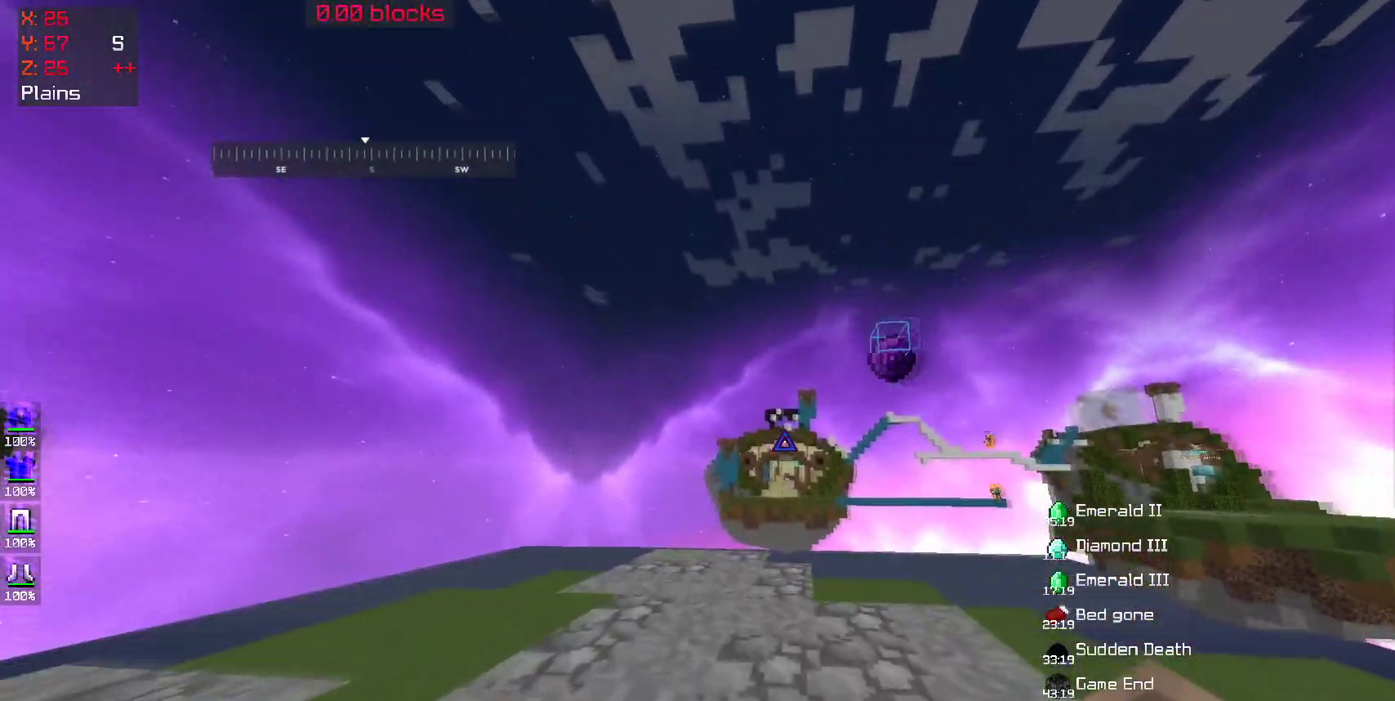
Gameplay with keyboard and mouse; each line is a JSON object with the keys and mouse buttons held at the frame after it. "events" lists presses ("down") and releases ("up") of "a", "d", "s", "space", "w", "mouse_left" and "mouse_right" between this image and that frame as [ms after this image, input, new state], when the widget could be followed in between. "mouse_left", "mouse_right" = the "left", "right" buttons of the "mouse" list. No other keys are recorded. Fast repeated clicks can show as one long hold. Mouse movement is not recorded.
{"keys": [], "mouse": [], "events": [[200, "w", "up"], [350, "a", "up"]]}
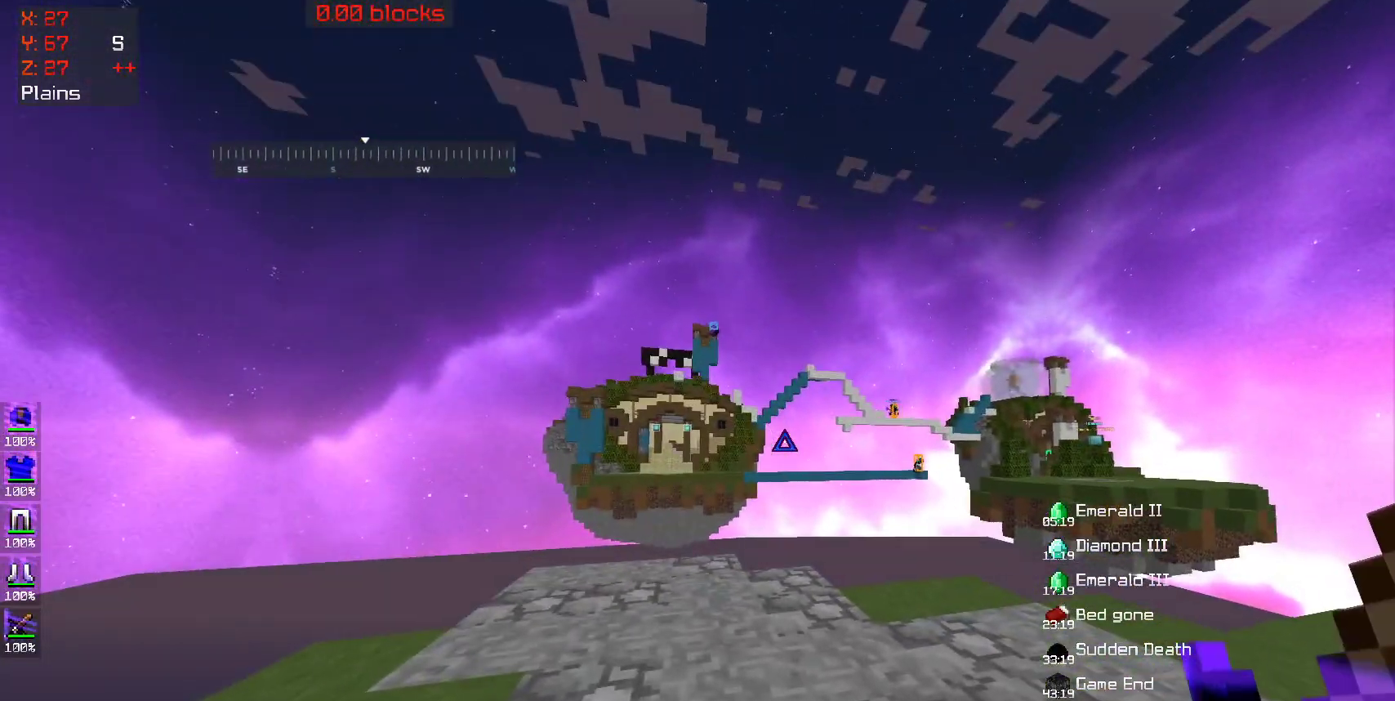
{"keys": [], "mouse": [], "events": []}
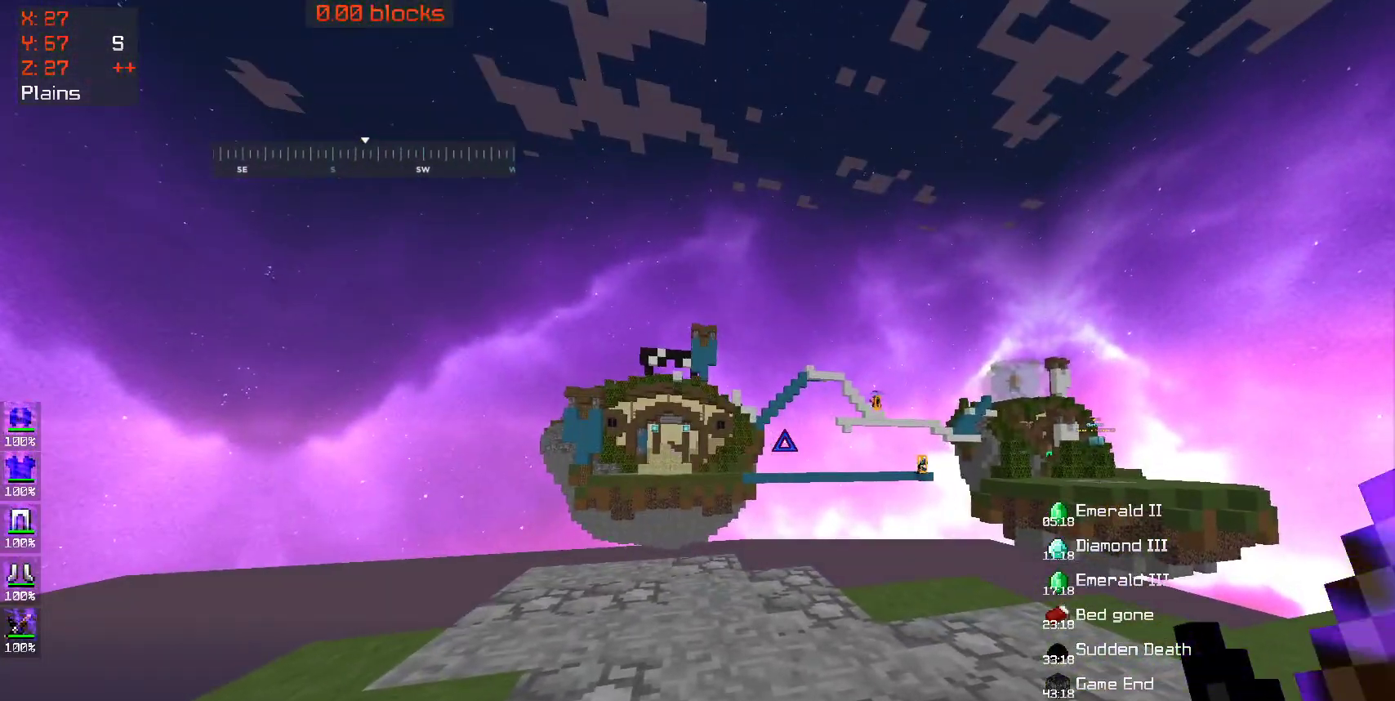
{"keys": [], "mouse": [], "events": []}
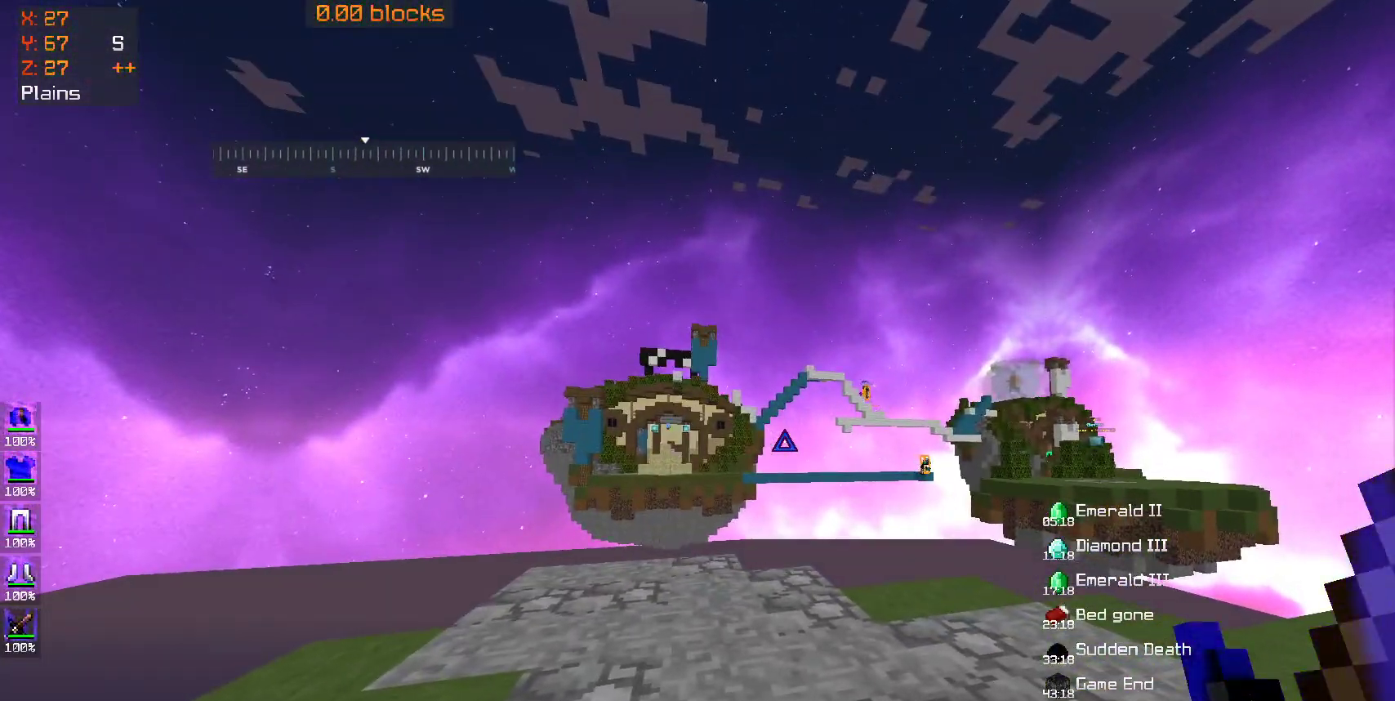
{"keys": [], "mouse": [], "events": []}
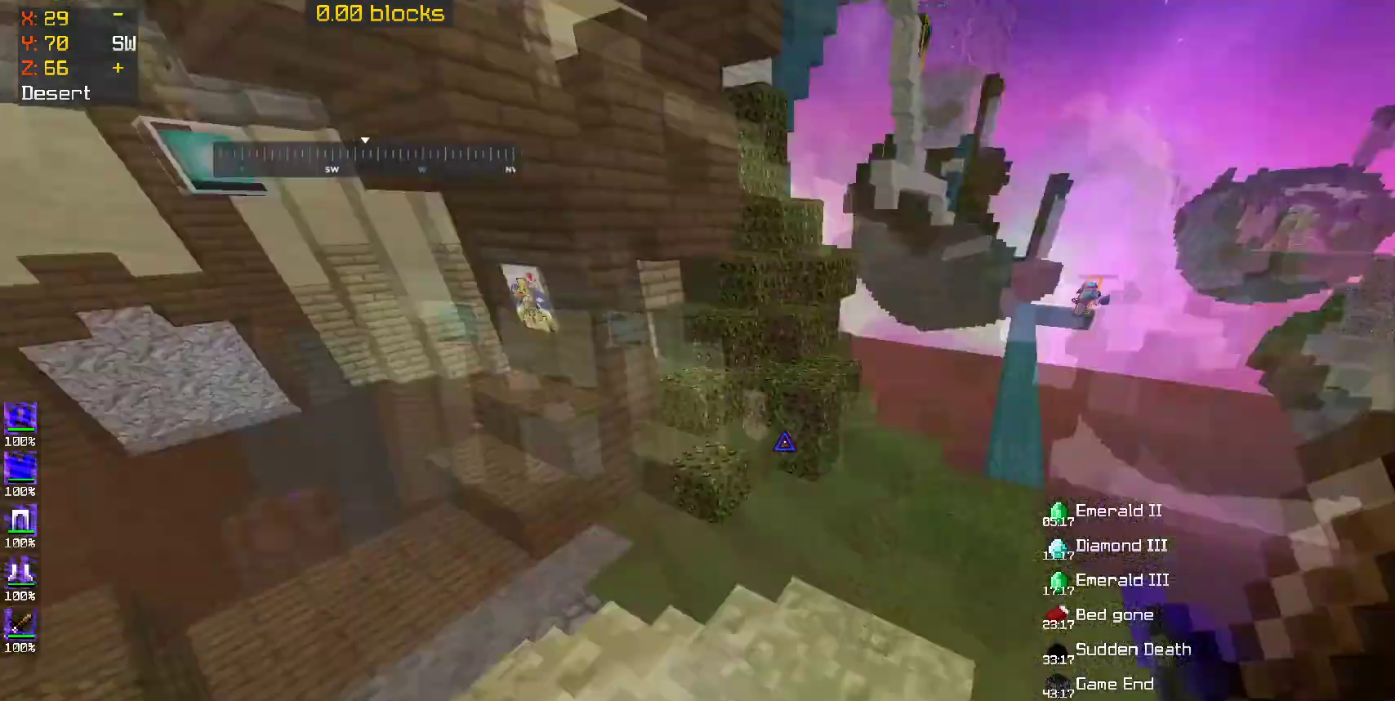
{"keys": [], "mouse": []}
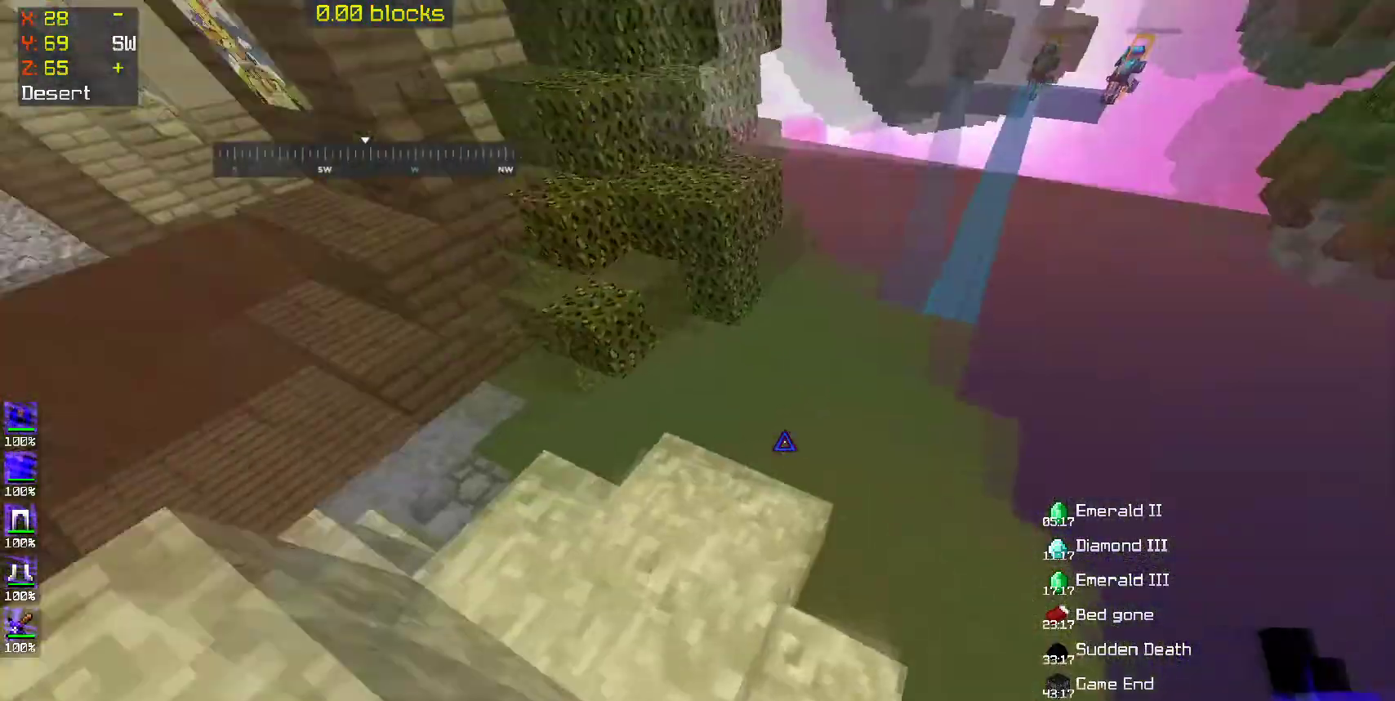
{"keys": [], "mouse": [], "events": [[100, "d", "down"], [150, "s", "down"], [350, "d", "up"], [450, "s", "up"]]}
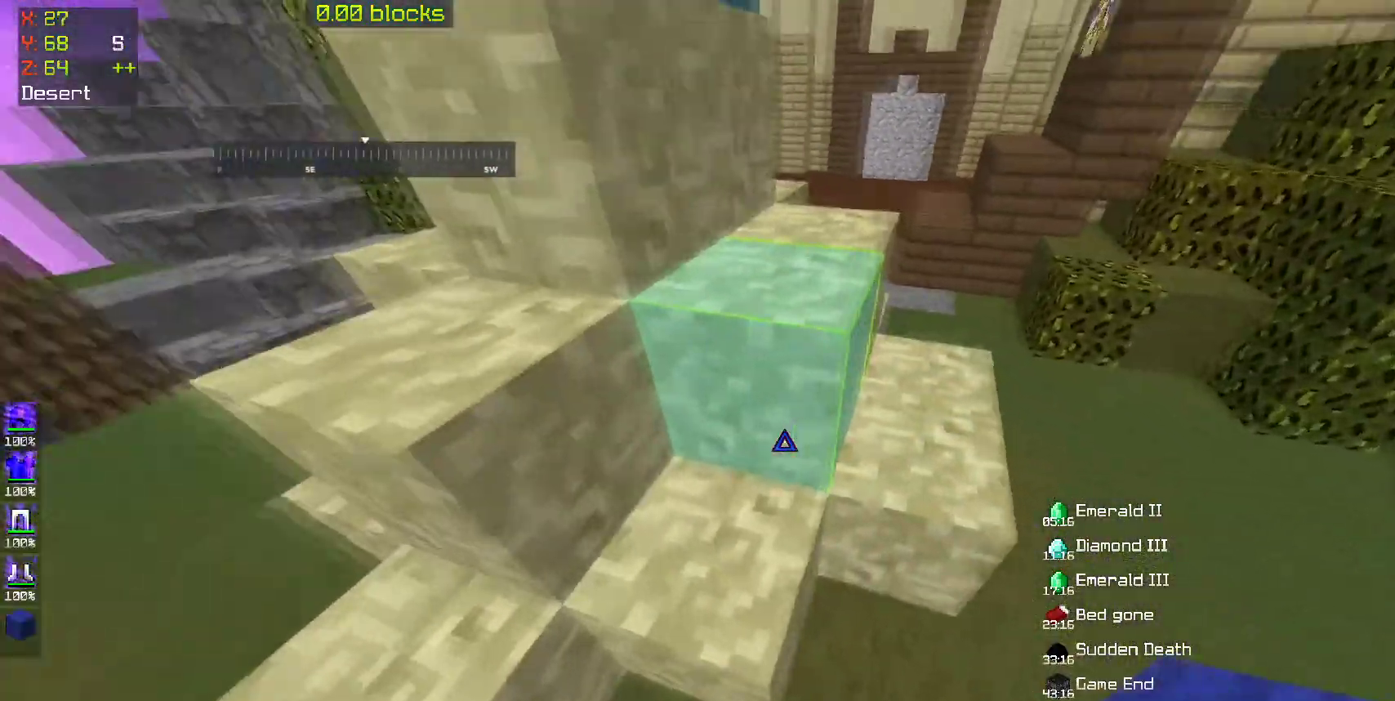
{"keys": [], "mouse": [], "events": []}
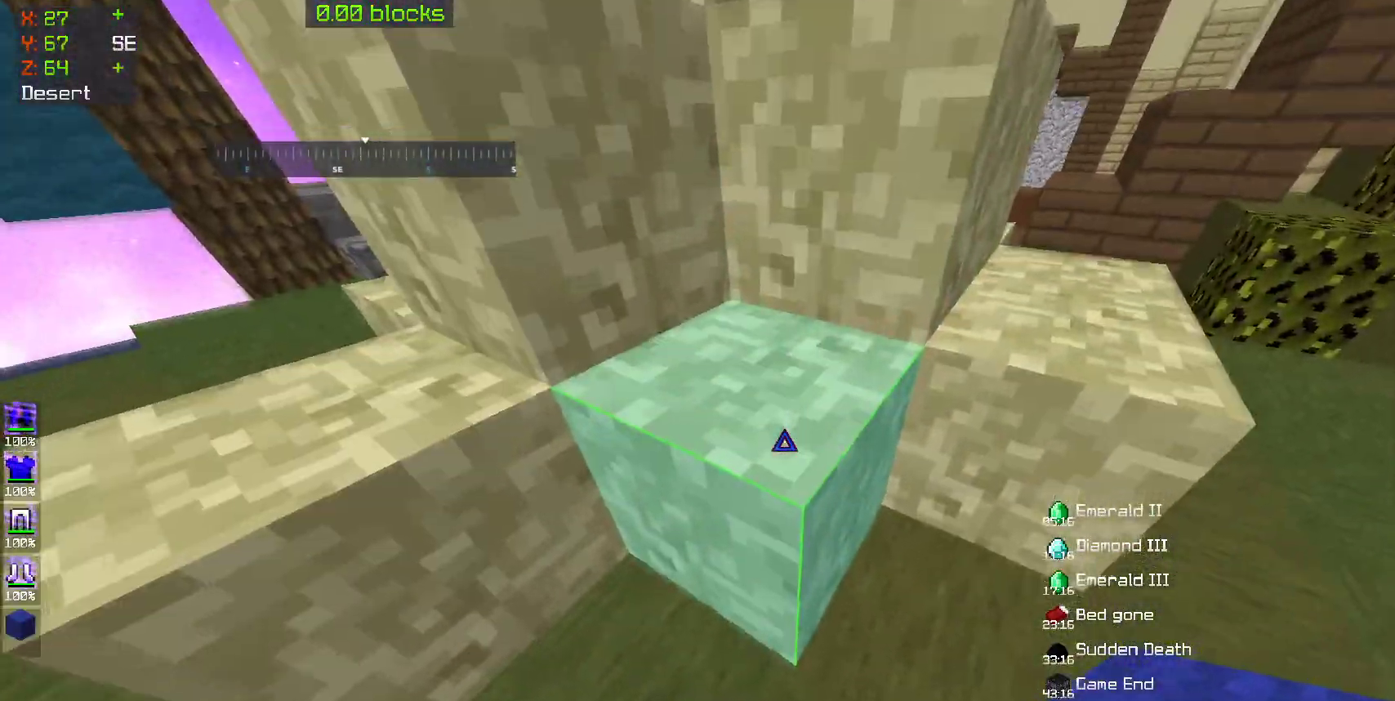
{"keys": ["a", "s"], "mouse": ["left"], "events": [[133, "mouse_left", "down"], [400, "a", "down"], [433, "s", "down"]]}
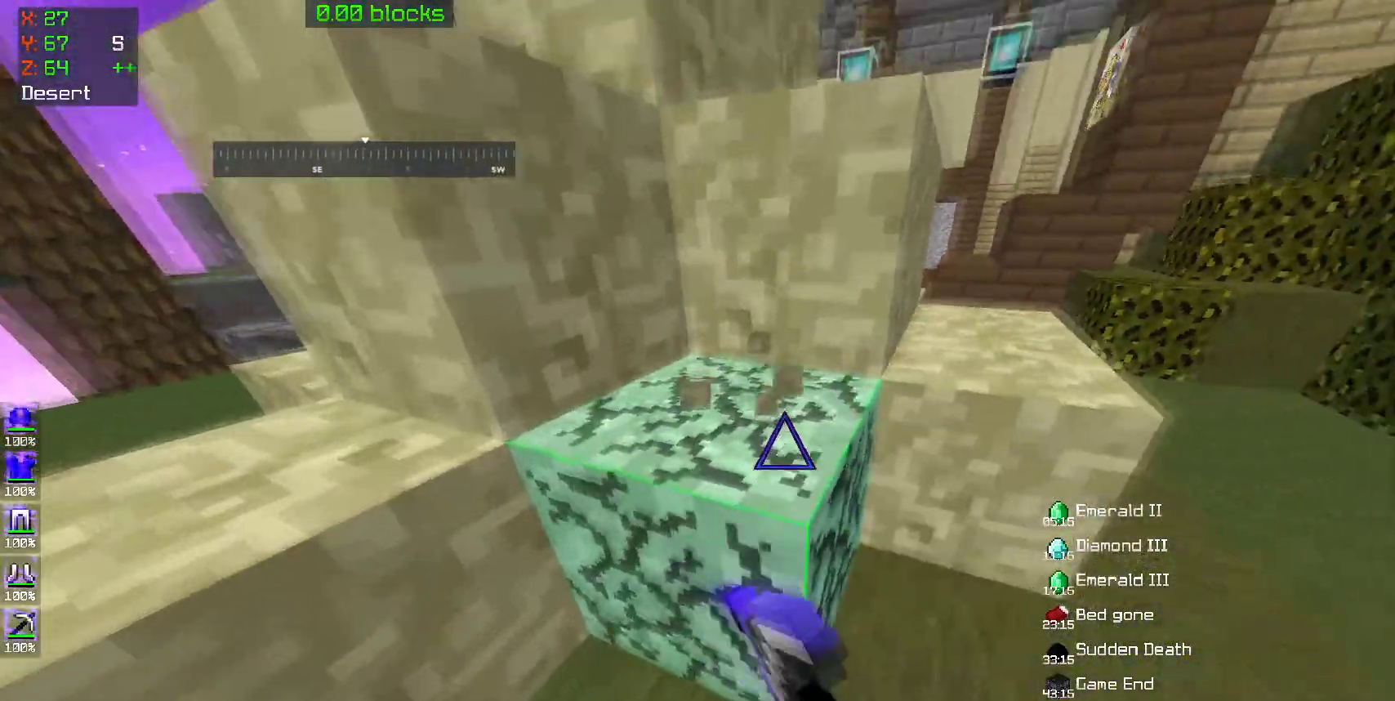
{"keys": [], "mouse": ["left"], "events": [[50, "a", "up"], [100, "s", "up"], [133, "d", "down"], [200, "d", "up"], [433, "d", "down"], [500, "d", "up"]]}
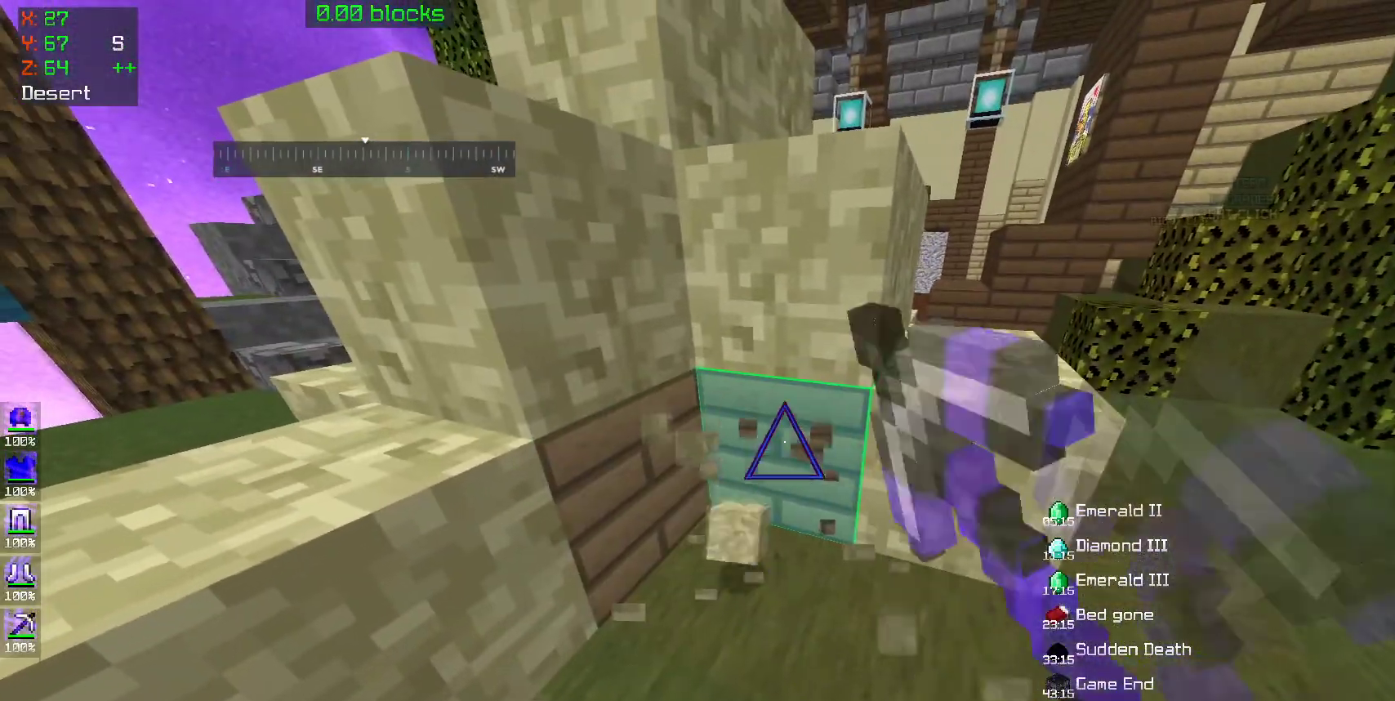
{"keys": [], "mouse": ["left"], "events": []}
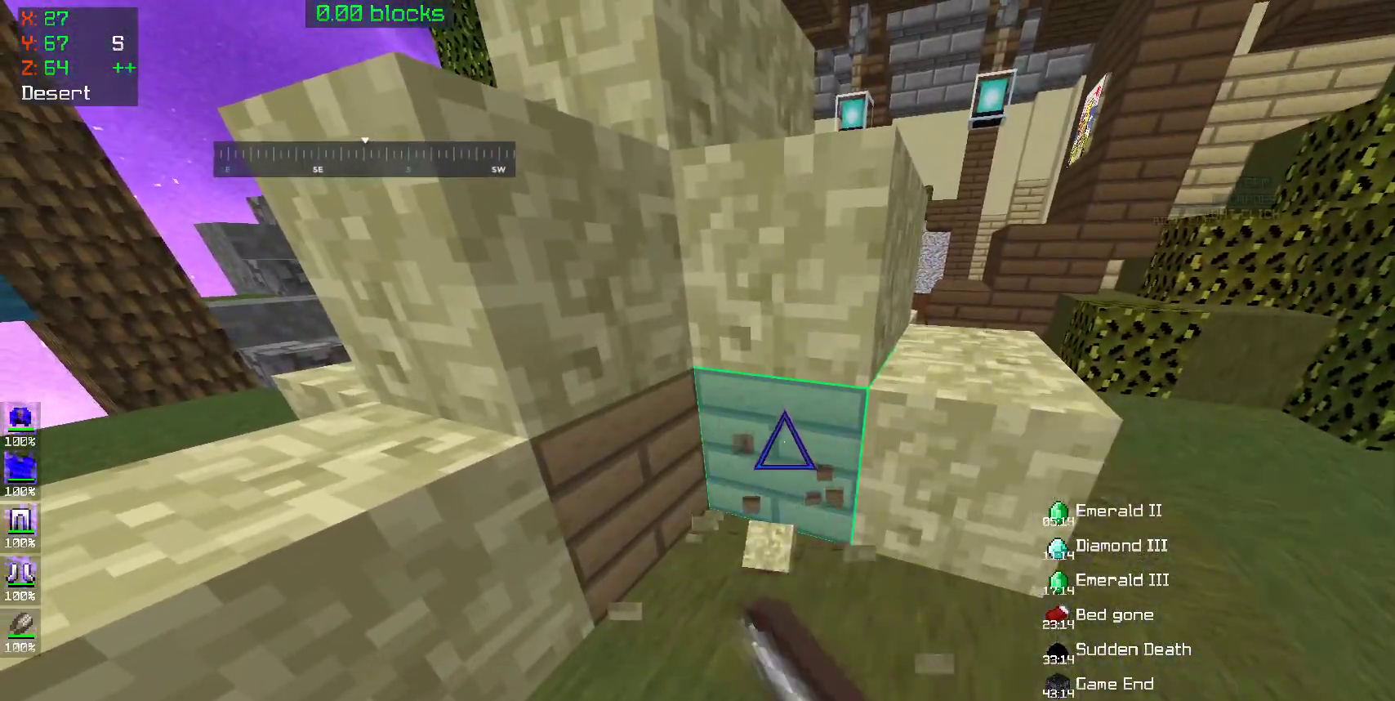
{"keys": [], "mouse": ["left"], "events": [[417, "d", "down"], [500, "d", "up"]]}
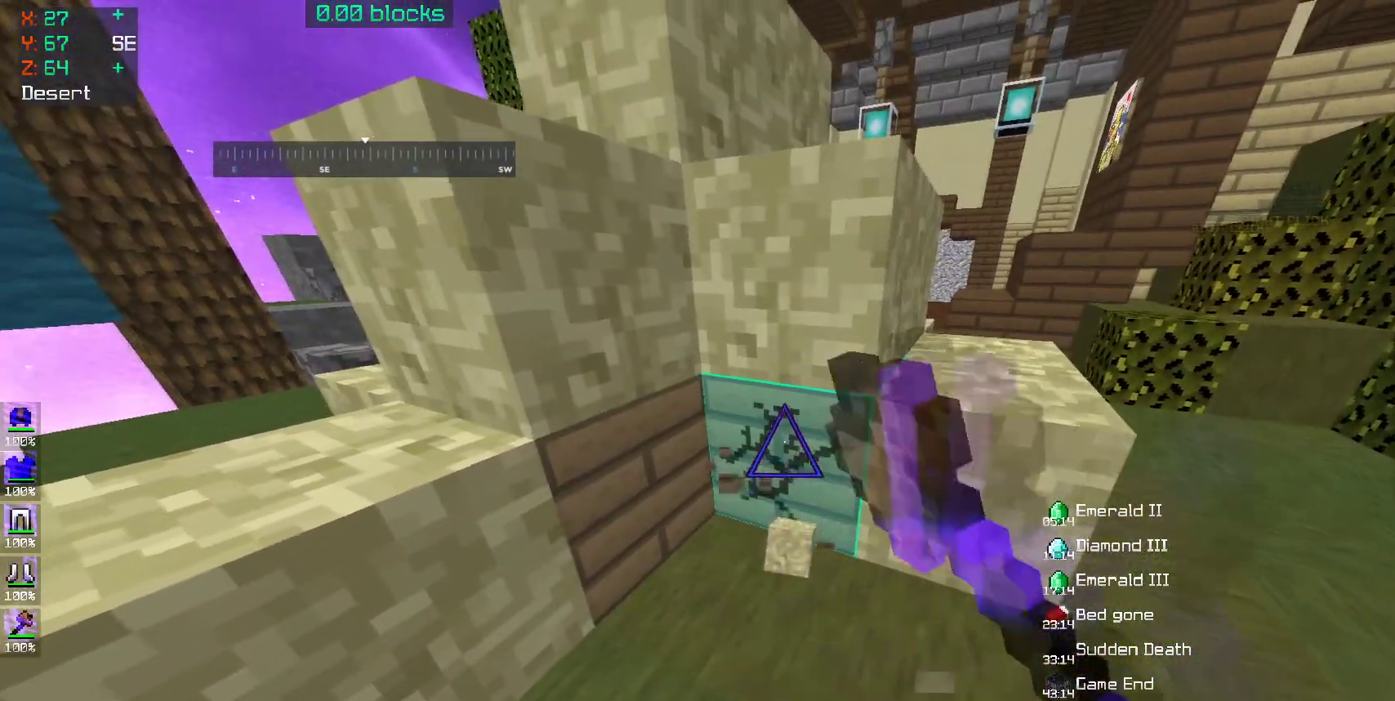
{"keys": [], "mouse": ["left"], "events": [[333, "w", "down"], [500, "w", "up"]]}
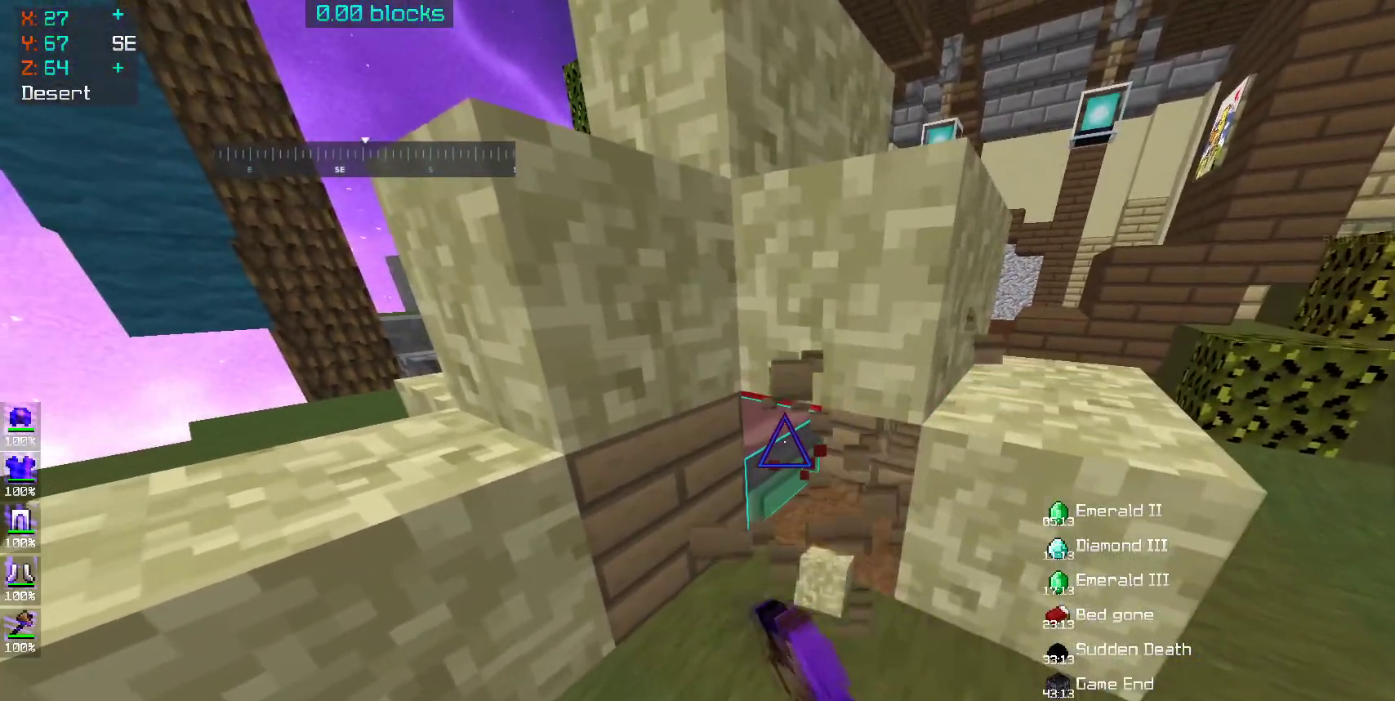
{"keys": [], "mouse": ["left"], "events": []}
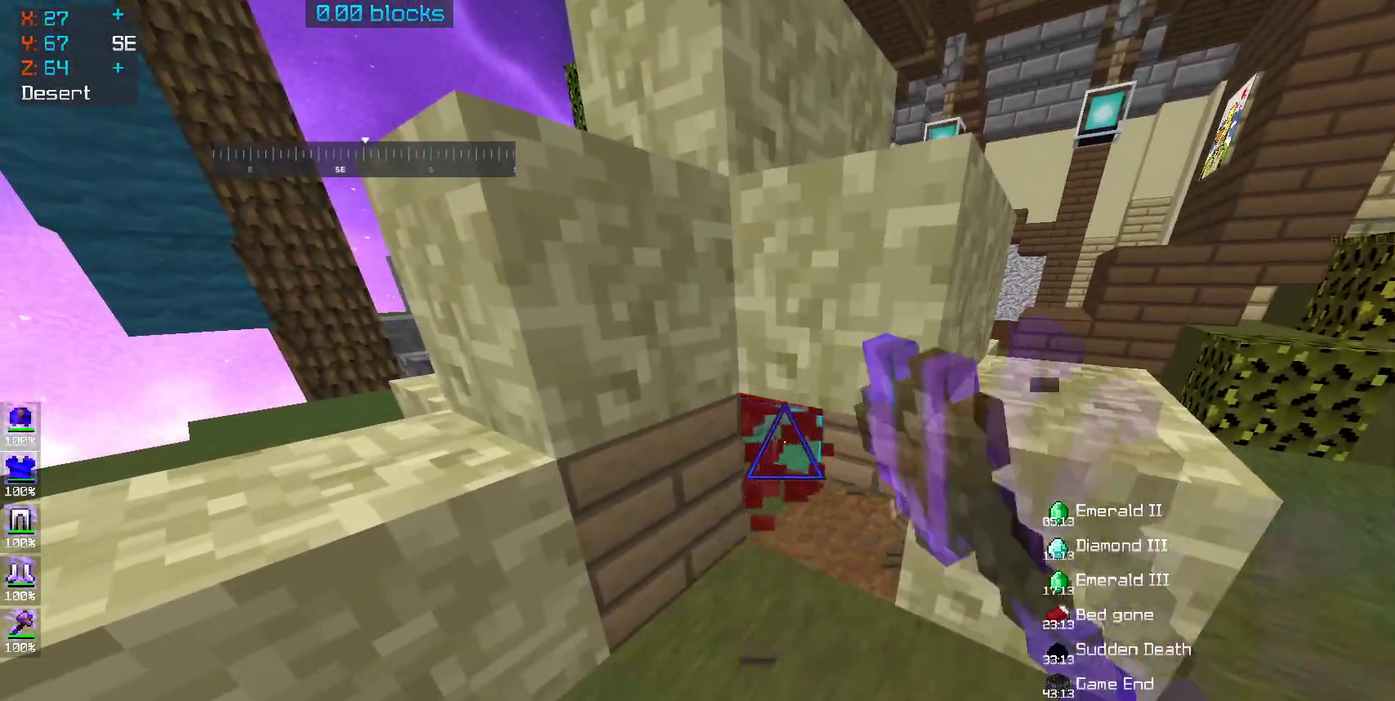
{"keys": ["a", "space", "w"], "mouse": [], "events": [[150, "mouse_left", "up"], [200, "w", "down"], [367, "a", "down"], [433, "space", "down"]]}
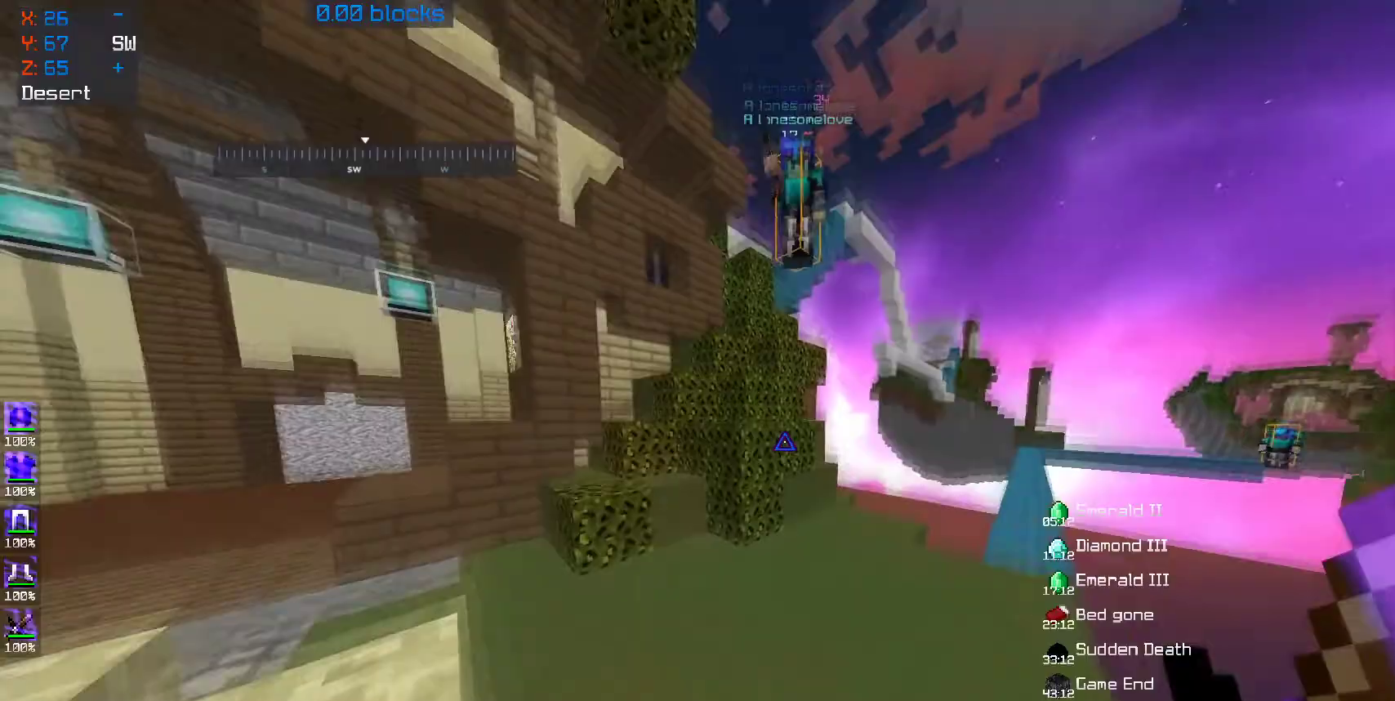
{"keys": ["a"], "mouse": [], "events": [[100, "space", "up"], [150, "mouse_left", "down"], [217, "mouse_left", "up"], [300, "mouse_left", "down"], [350, "mouse_left", "up"], [450, "mouse_left", "down"], [500, "mouse_left", "up"], [500, "w", "up"]]}
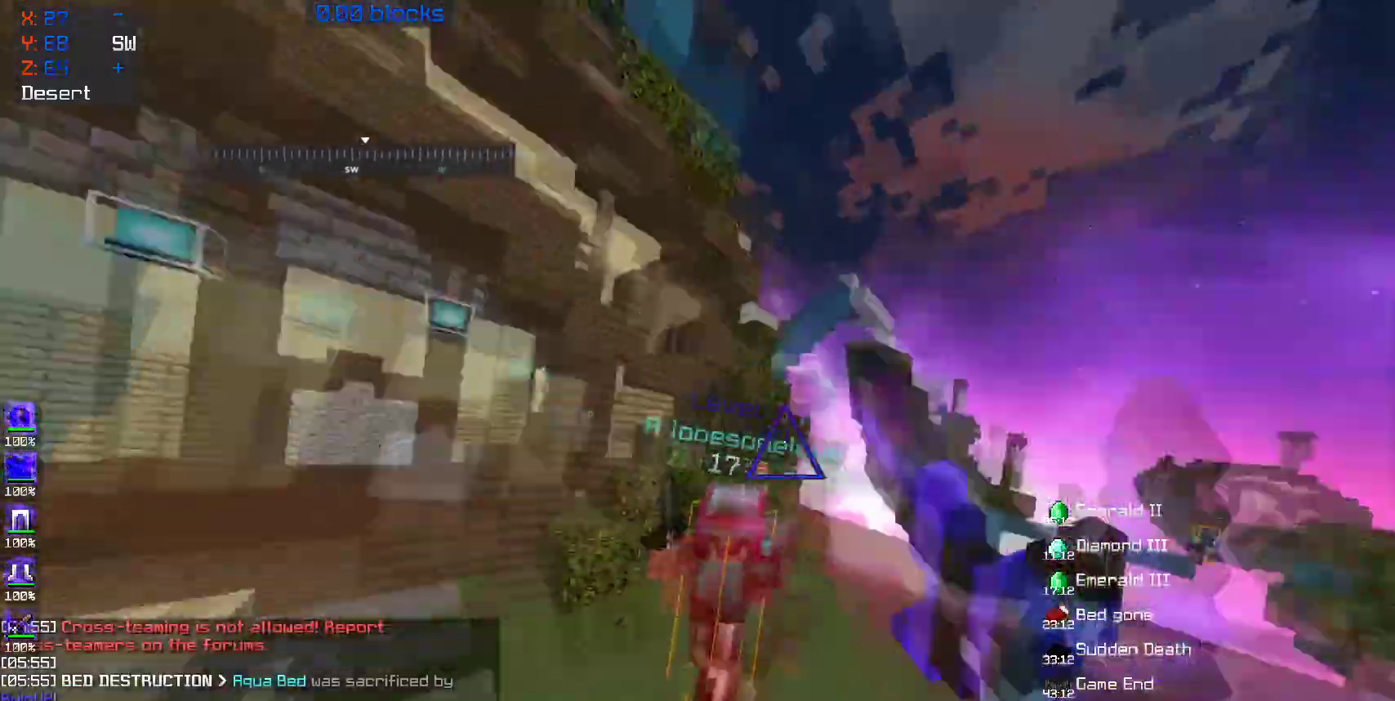
{"keys": ["w"], "mouse": [], "events": [[50, "mouse_left", "down"], [117, "mouse_left", "up"], [200, "mouse_left", "down"], [200, "w", "down"], [250, "a", "up"], [300, "mouse_left", "up"]]}
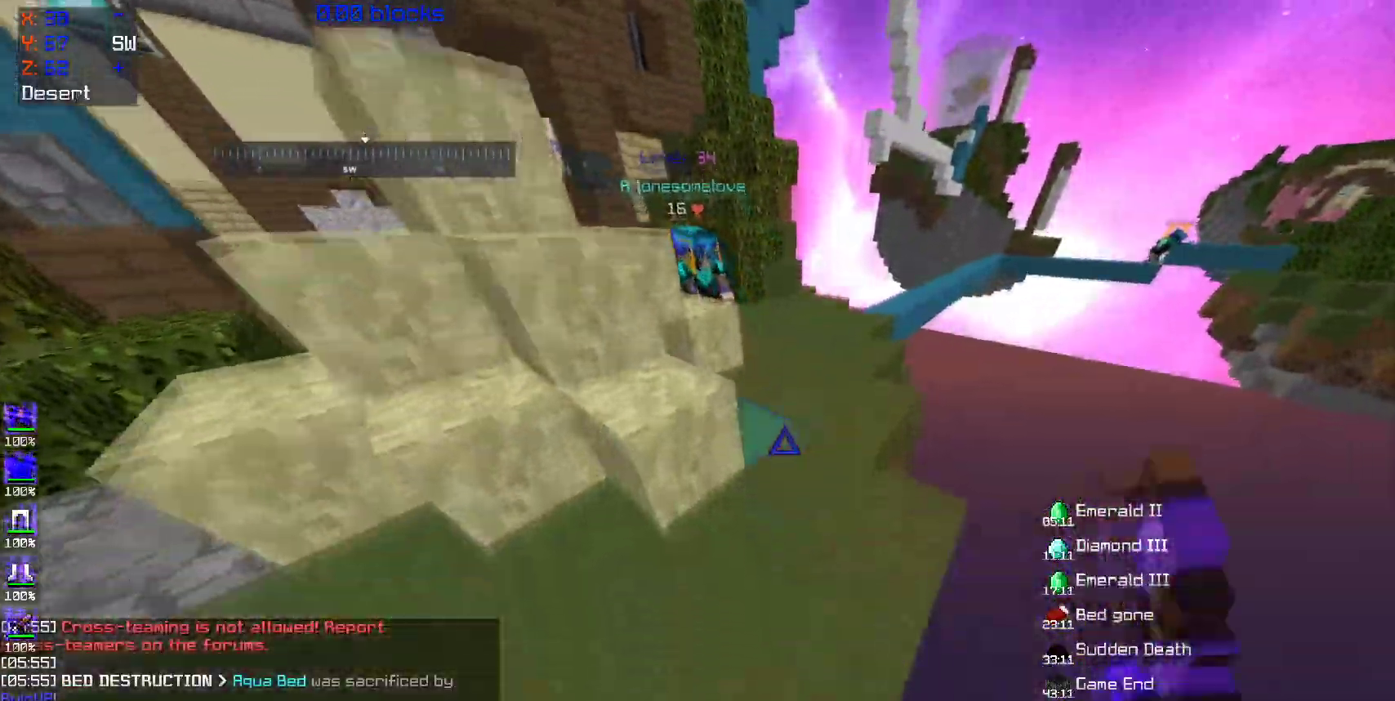
{"keys": ["w"], "mouse": [], "events": [[300, "space", "down"], [450, "space", "up"]]}
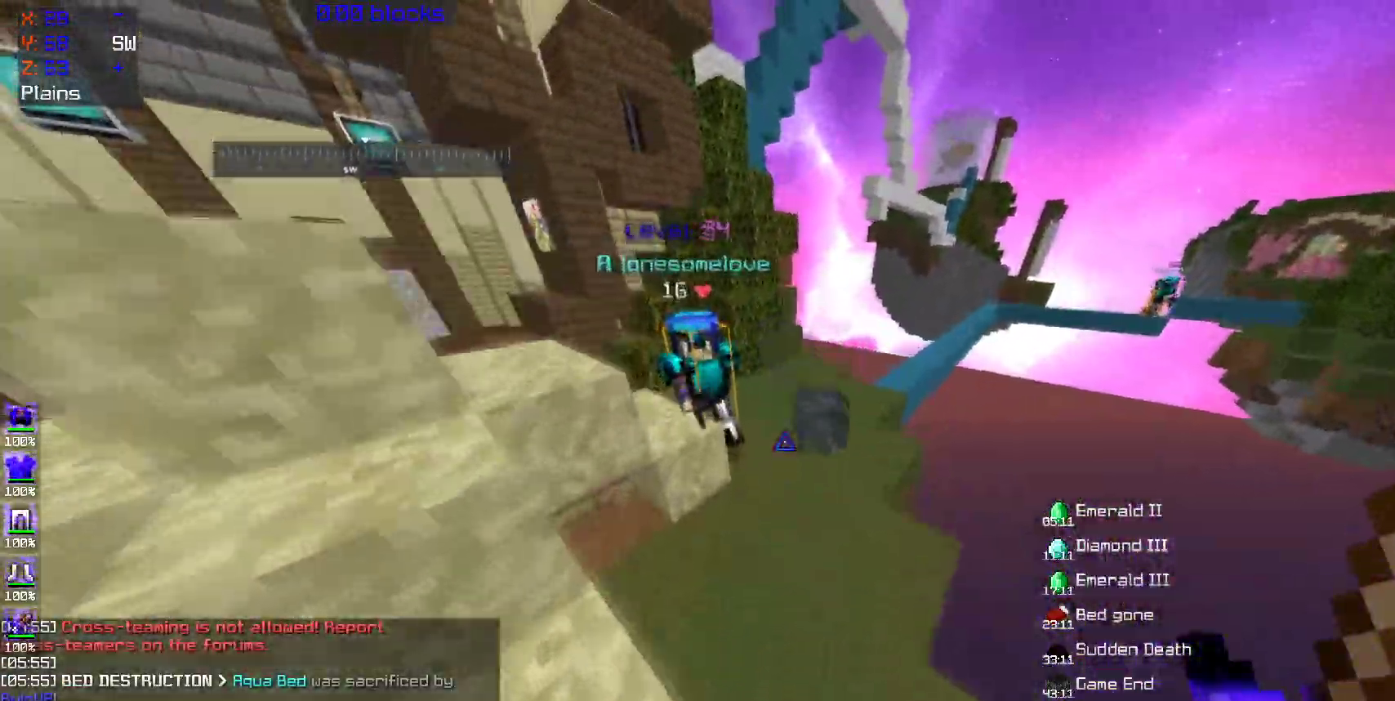
{"keys": ["a", "w"], "mouse": ["left"], "events": [[150, "a", "down"], [267, "mouse_left", "down"], [317, "mouse_left", "up"], [367, "mouse_left", "down"], [400, "mouse_left", "up"], [450, "mouse_left", "down"]]}
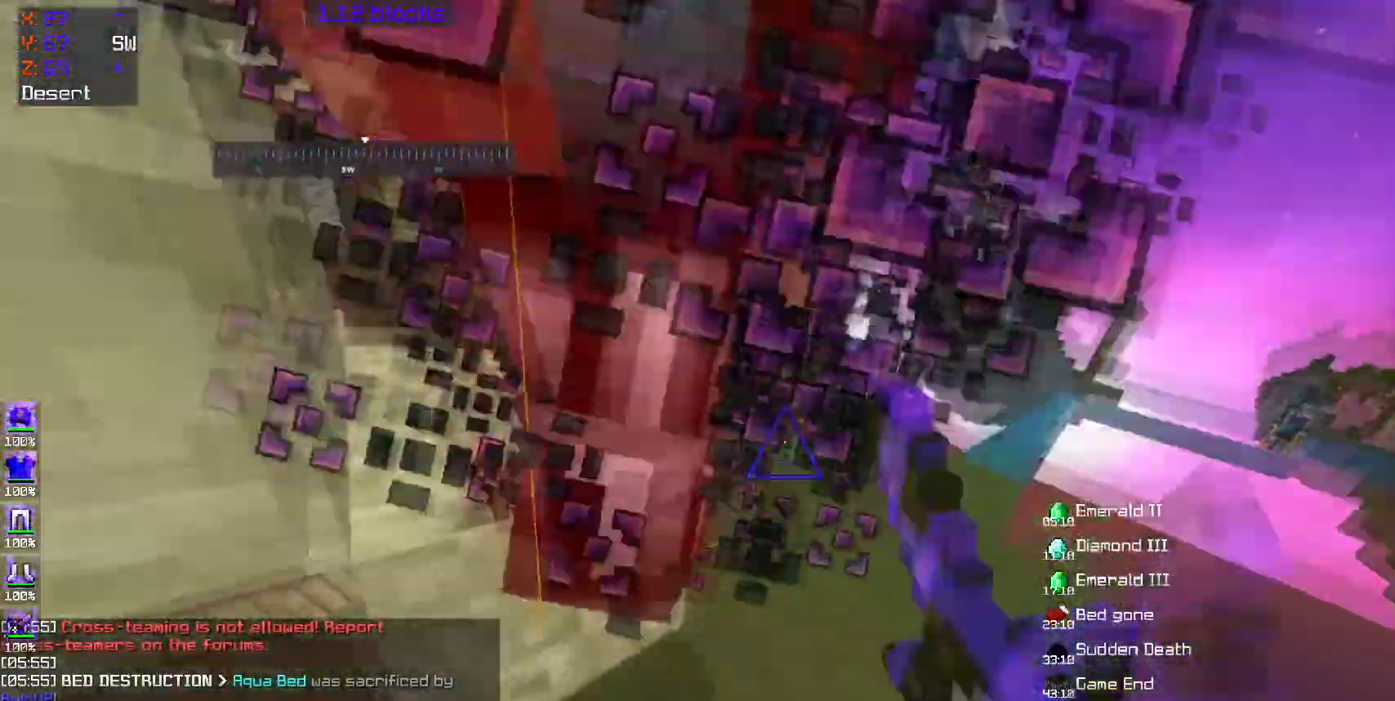
{"keys": ["w"], "mouse": ["left"], "events": [[67, "mouse_left", "up"], [100, "mouse_left", "down"], [150, "mouse_left", "up"], [200, "a", "up"], [267, "mouse_left", "down"], [300, "mouse_left", "up"], [350, "mouse_left", "down"], [433, "mouse_left", "up"], [483, "mouse_left", "down"]]}
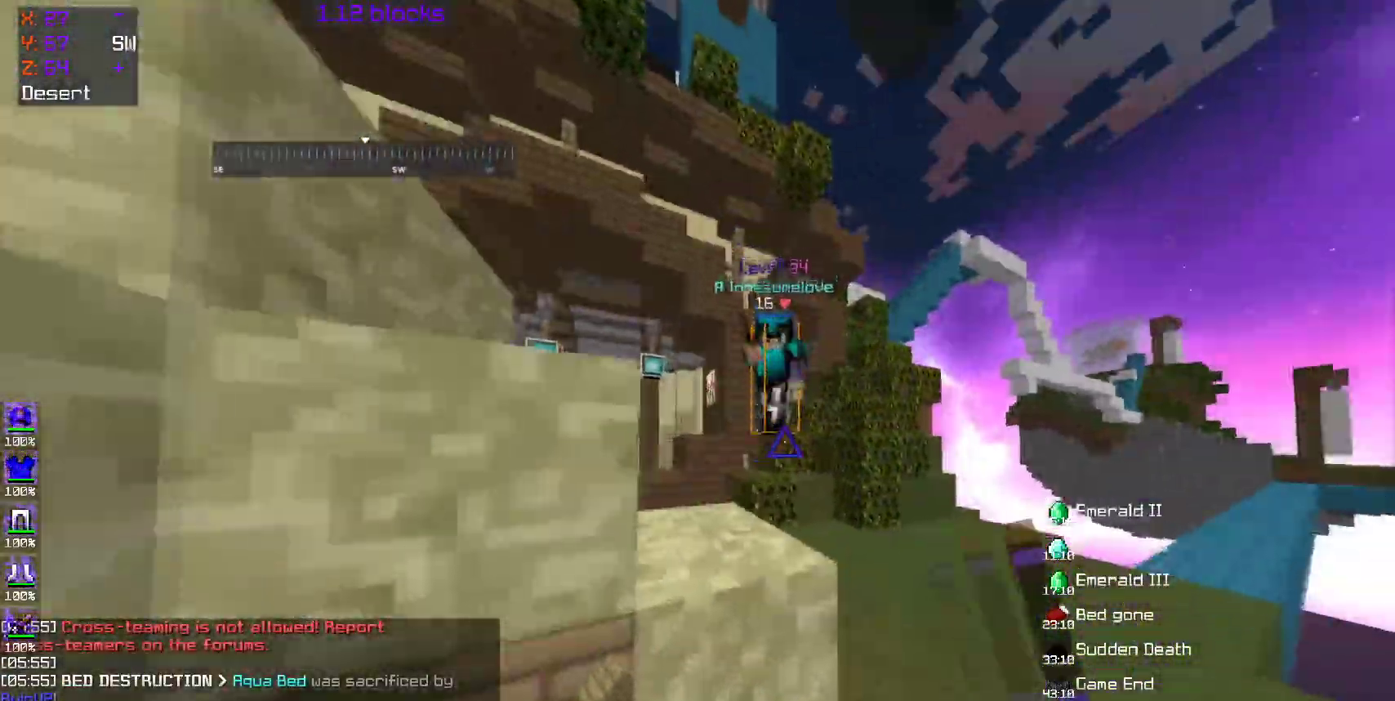
{"keys": ["a", "w"], "mouse": ["left"], "events": [[100, "mouse_left", "up"], [150, "mouse_left", "down"], [150, "space", "down"], [200, "mouse_left", "up"], [300, "mouse_left", "down"], [350, "space", "up"], [367, "a", "down"], [367, "mouse_left", "up"], [433, "mouse_left", "down"]]}
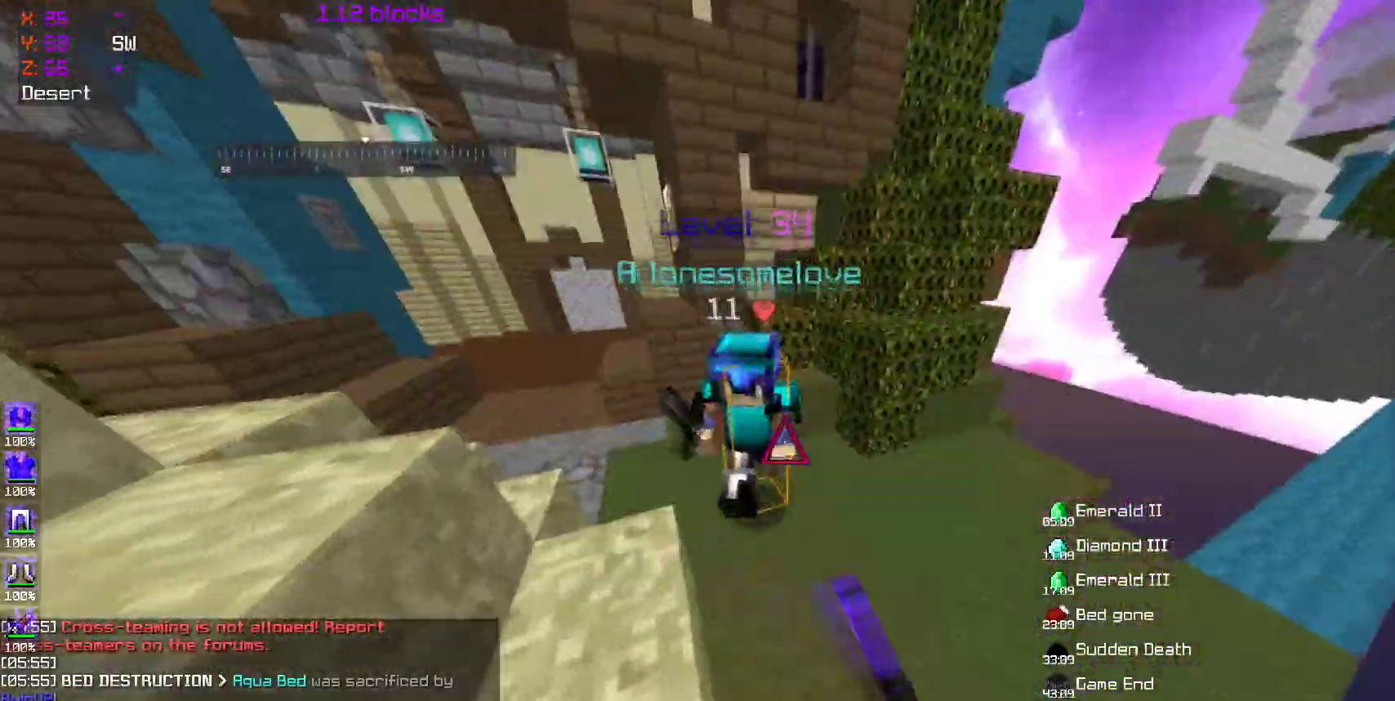
{"keys": ["w"], "mouse": [], "events": [[67, "mouse_left", "up"], [100, "mouse_left", "down"], [200, "mouse_left", "up"], [250, "mouse_left", "down"], [367, "mouse_left", "up"], [417, "a", "up"], [417, "mouse_left", "down"], [450, "mouse_left", "up"]]}